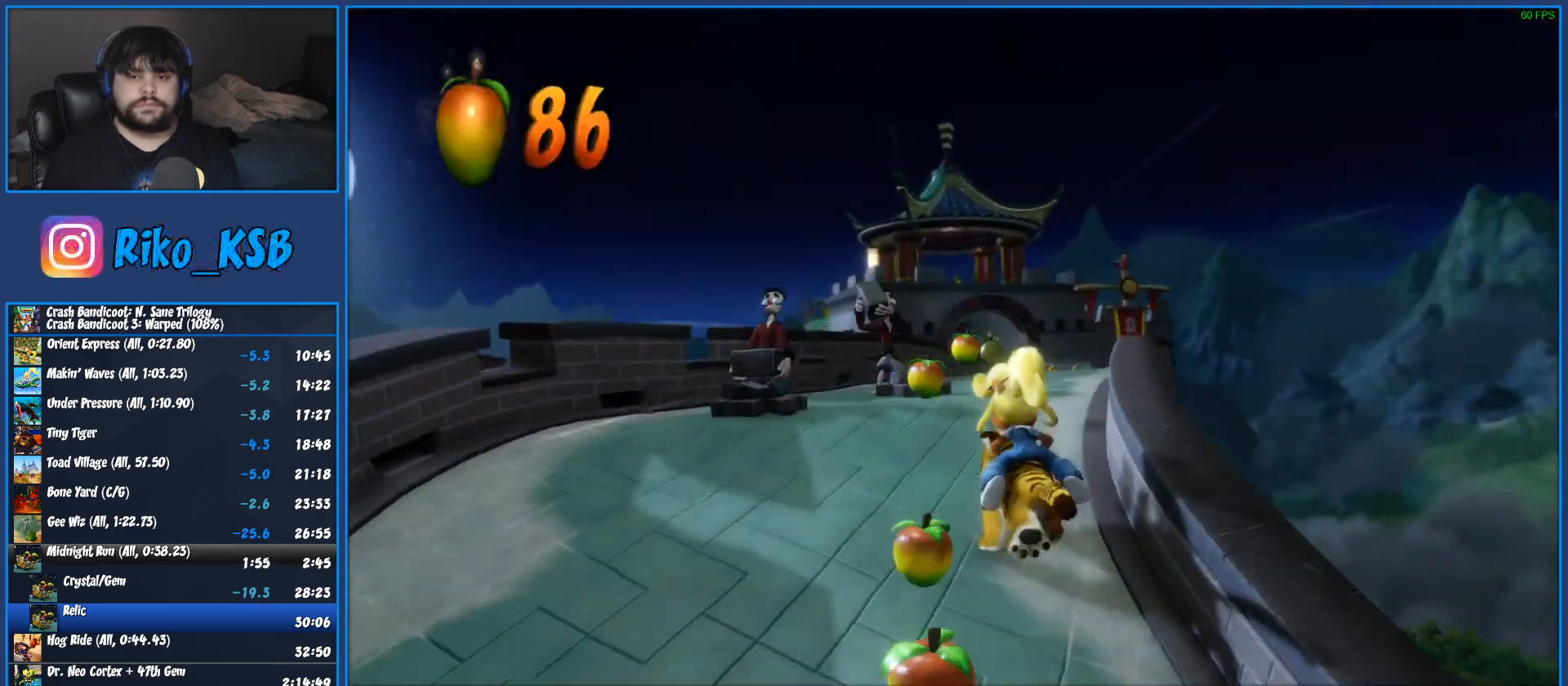
Gameplay with a controller (PlayStation layout); each line is a JSON object with the inputs held at the frame after it (dt_ms = milliseconds from this image to that frame). "events" lists button and stick changes between this image and that frame as [ms after this image, input, new state], when the widget could be followed in between. Not read: R3 right_stick.
{"dt_ms": 500, "buttons": [], "left_stick": "left", "events": [[83, "left_stick", "left"], [117, "R1", "up"]]}
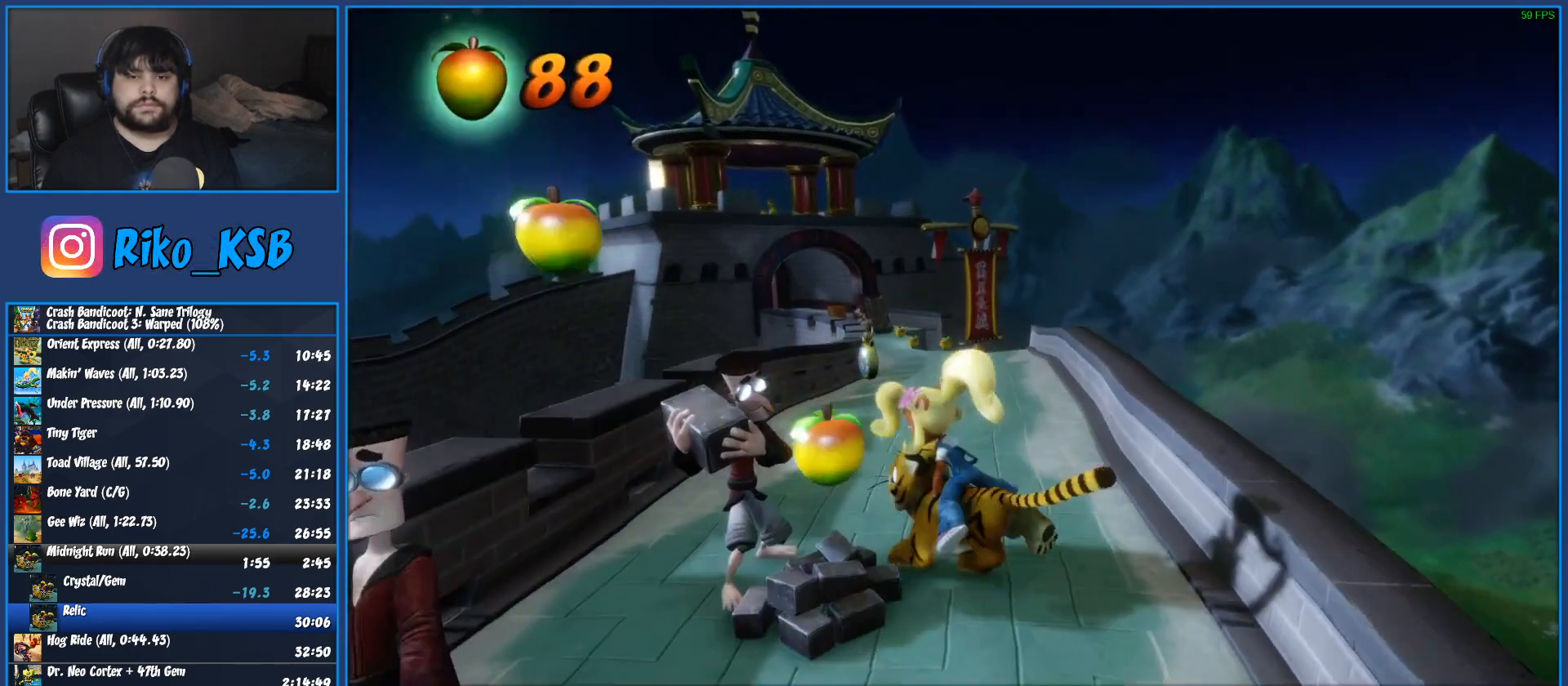
{"dt_ms": 500, "buttons": ["R1"], "left_stick": "left", "events": [[183, "R1", "down"]]}
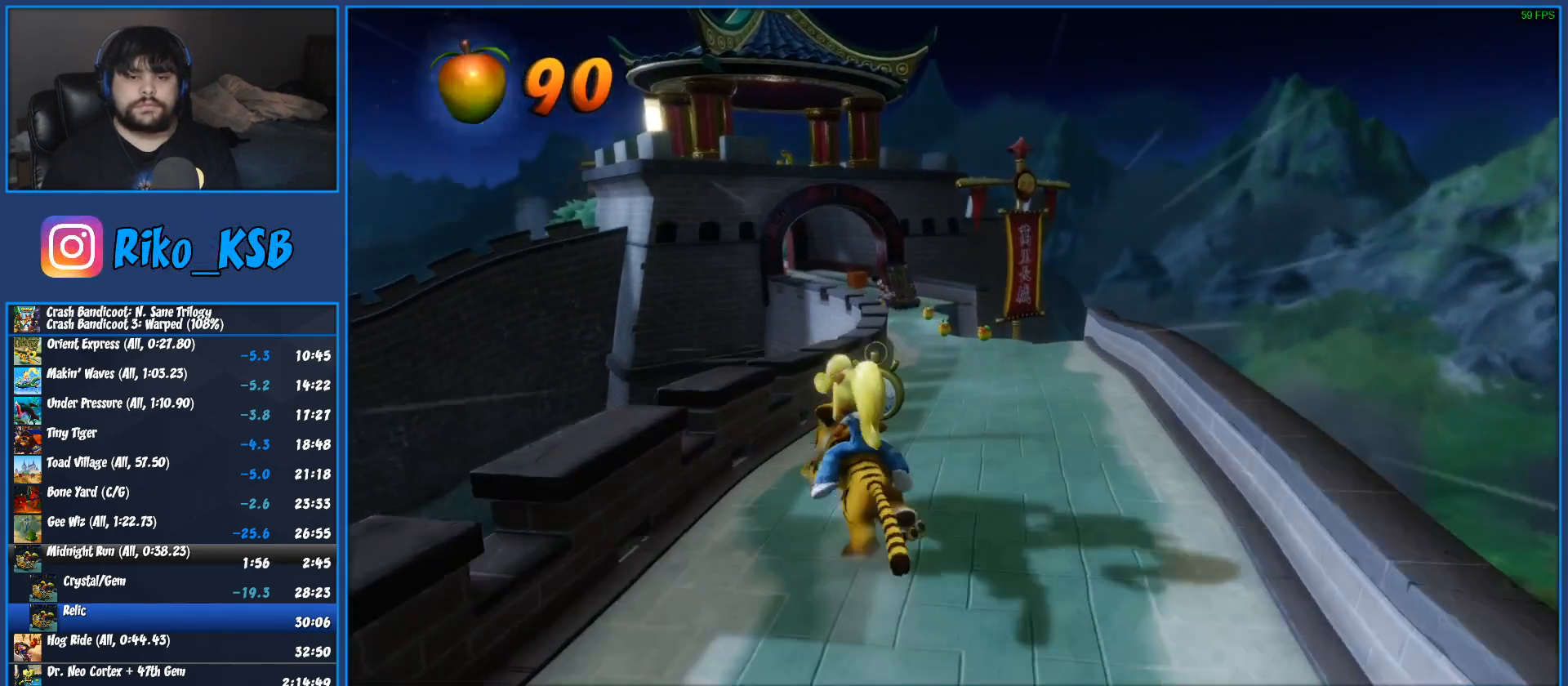
{"dt_ms": 500, "buttons": ["R1"], "left_stick": "center", "events": [[67, "left_stick", "center"], [250, "left_stick", "right"], [467, "left_stick", "center"]]}
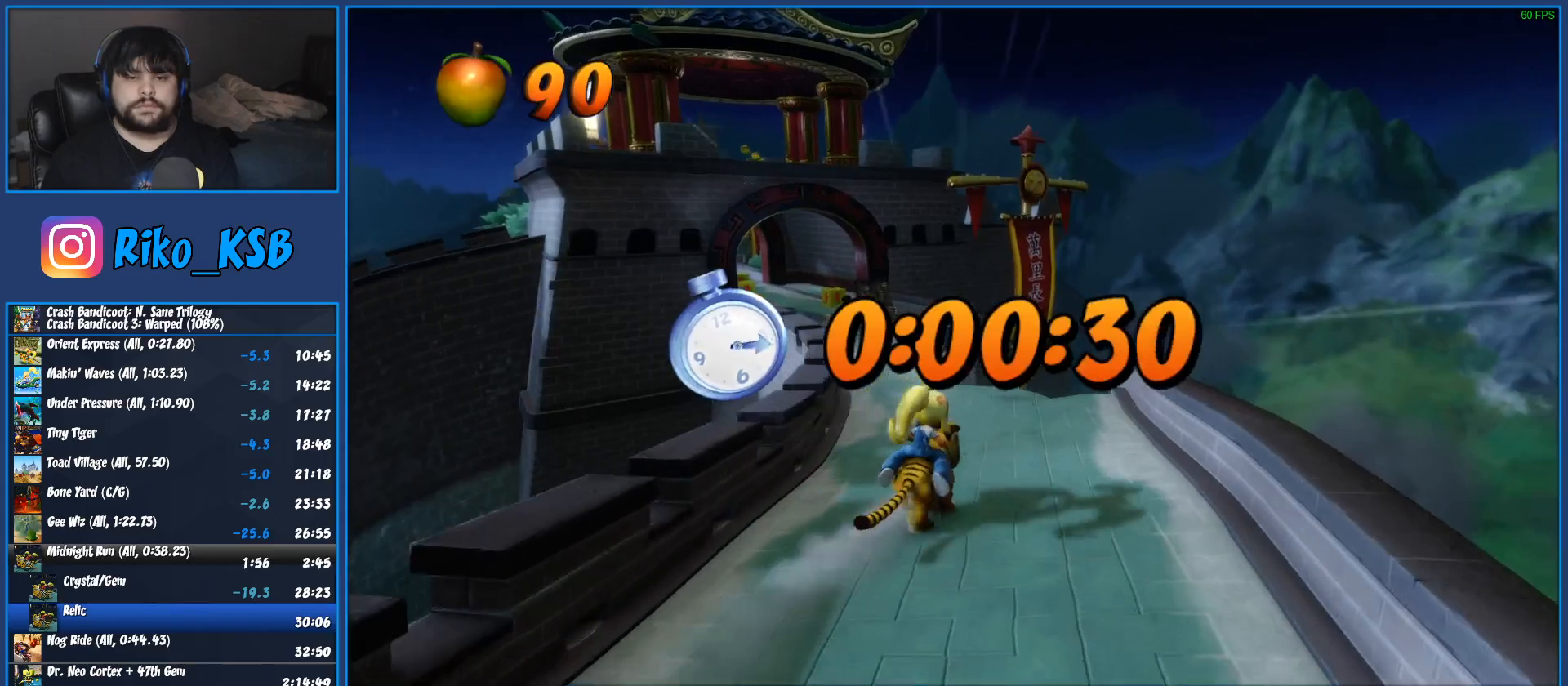
{"dt_ms": 500, "buttons": ["R1"], "left_stick": "right", "events": [[367, "CROSS", "down"], [383, "left_stick", "right"], [483, "CROSS", "up"]]}
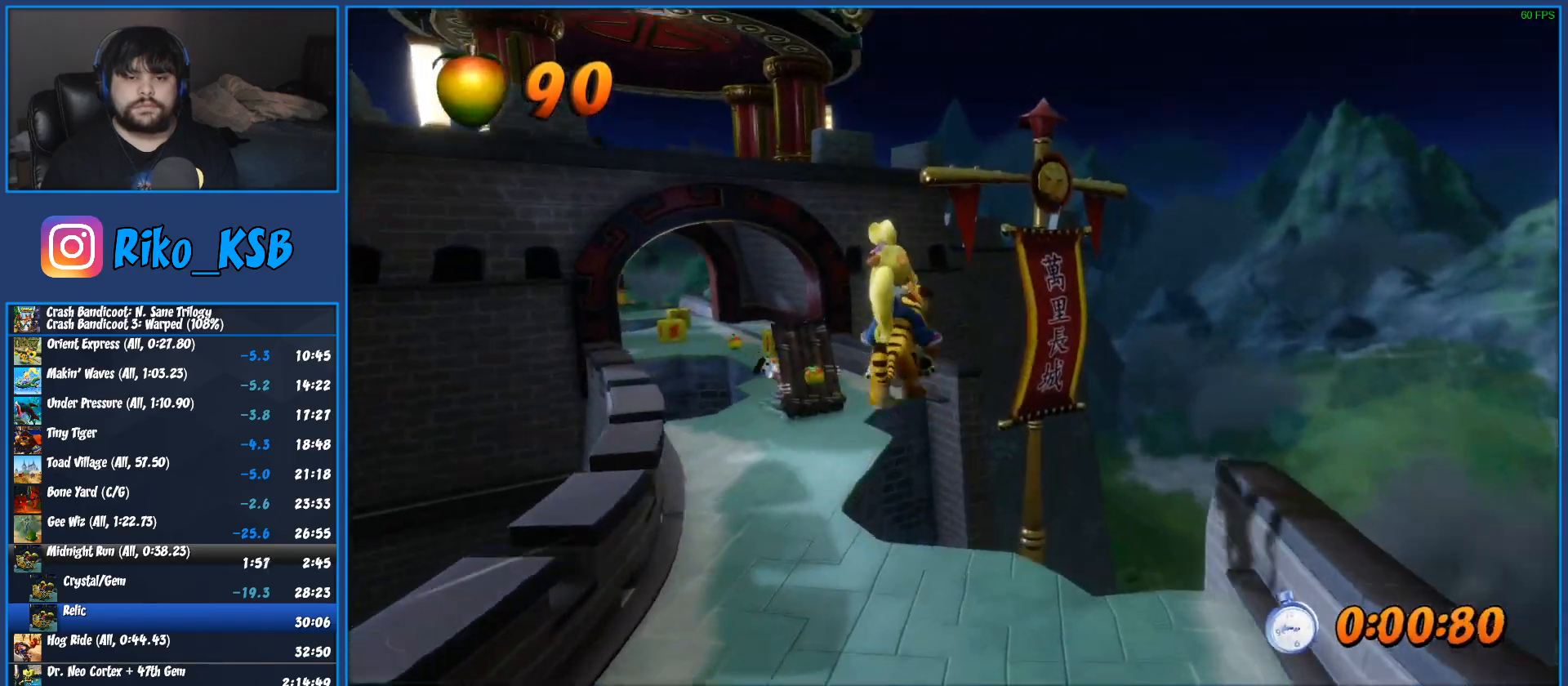
{"dt_ms": 500, "buttons": ["R1"], "left_stick": "right", "events": []}
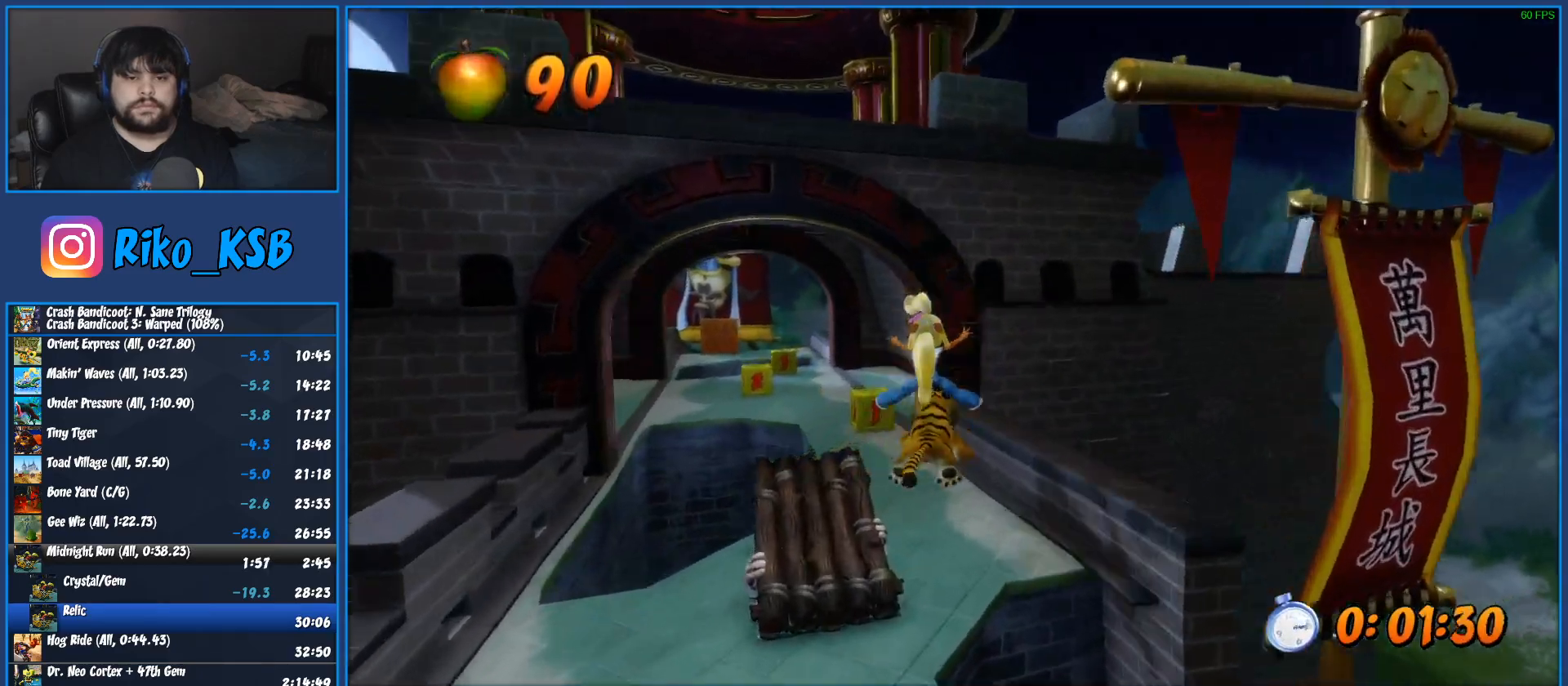
{"dt_ms": 500, "buttons": ["R1"], "left_stick": "left", "events": [[133, "left_stick", "left"]]}
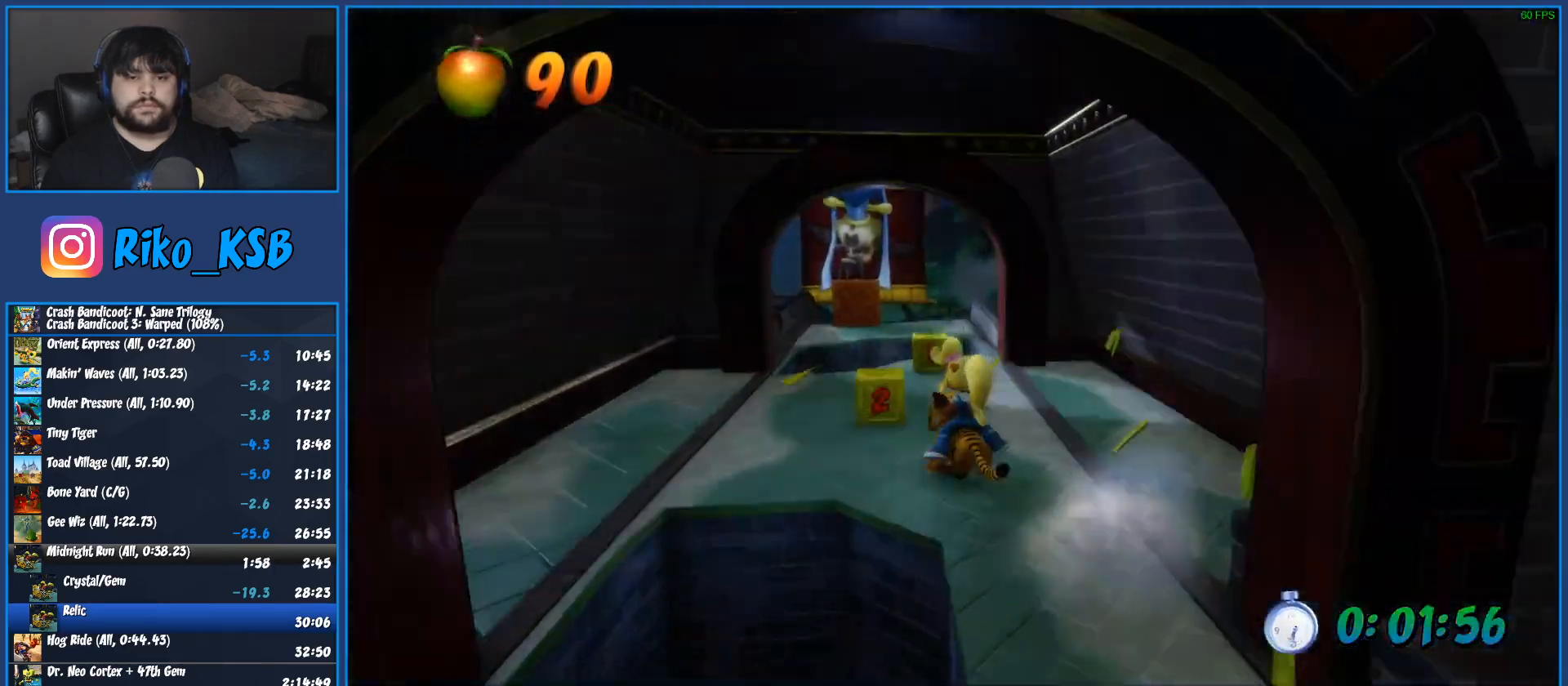
{"dt_ms": 500, "buttons": ["R1"], "left_stick": "center", "events": [[183, "left_stick", "right"], [400, "CROSS", "down"], [483, "CROSS", "up"], [483, "left_stick", "center"]]}
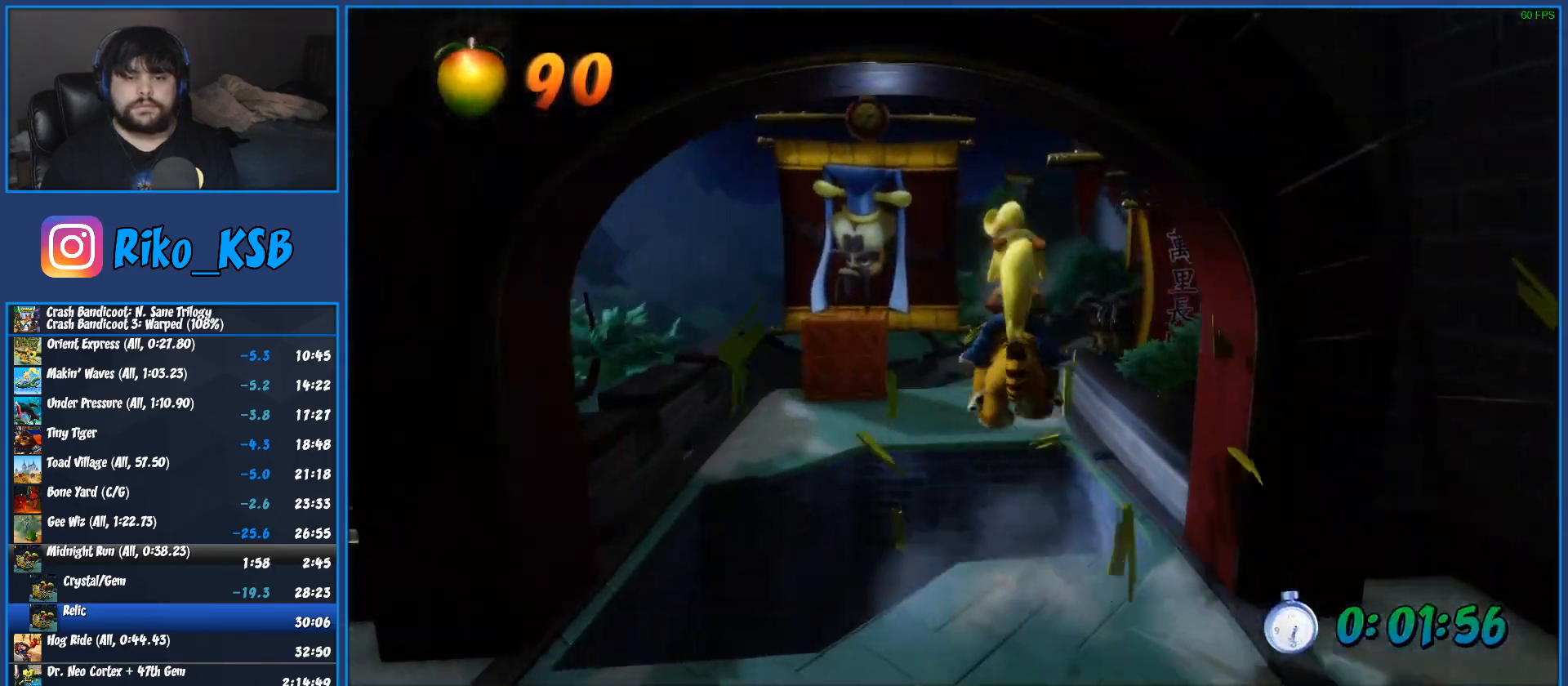
{"dt_ms": 500, "buttons": ["R1"], "left_stick": "right", "events": [[317, "left_stick", "right"]]}
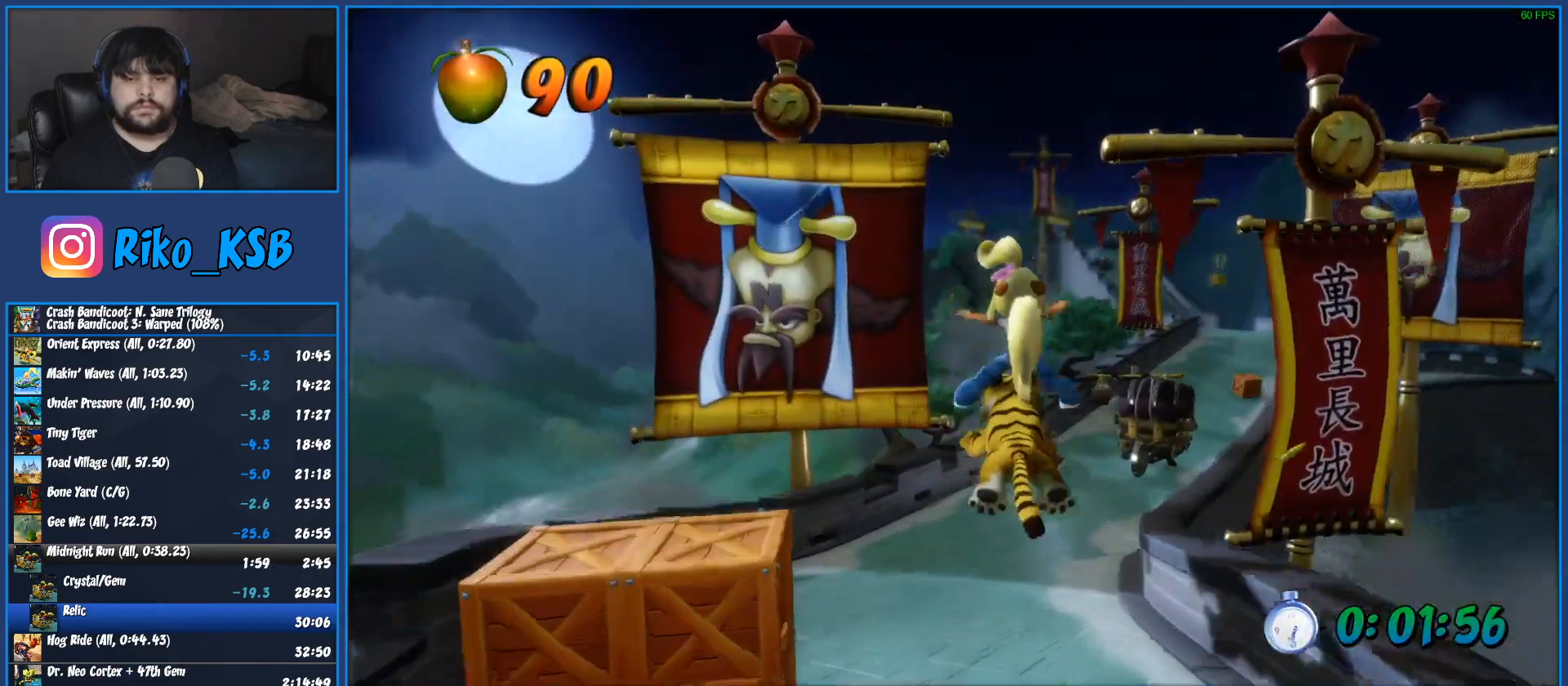
{"dt_ms": 500, "buttons": ["CROSS", "R1"], "left_stick": "center", "events": [[217, "CROSS", "down"], [367, "left_stick", "center"]]}
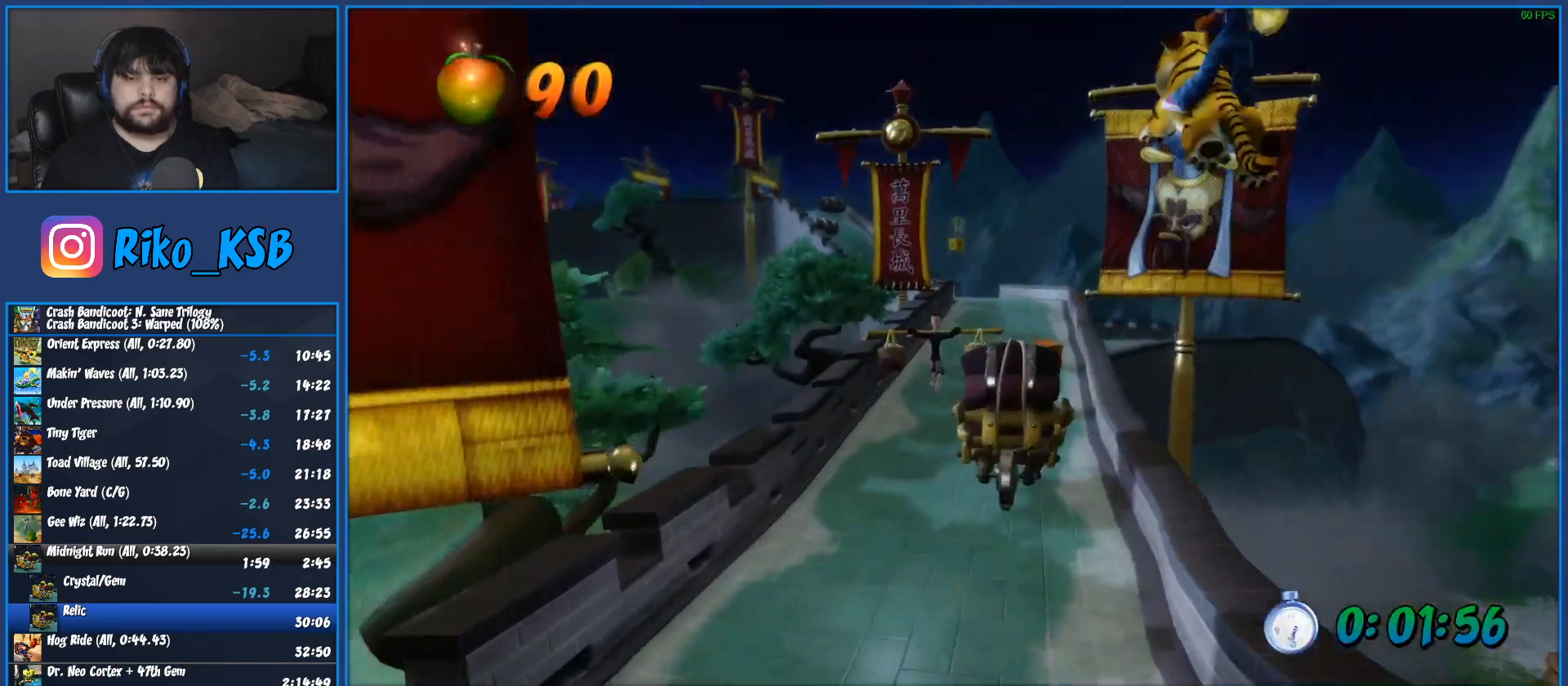
{"dt_ms": 500, "buttons": ["R1"], "left_stick": "left", "events": [[317, "CROSS", "up"], [383, "left_stick", "left"]]}
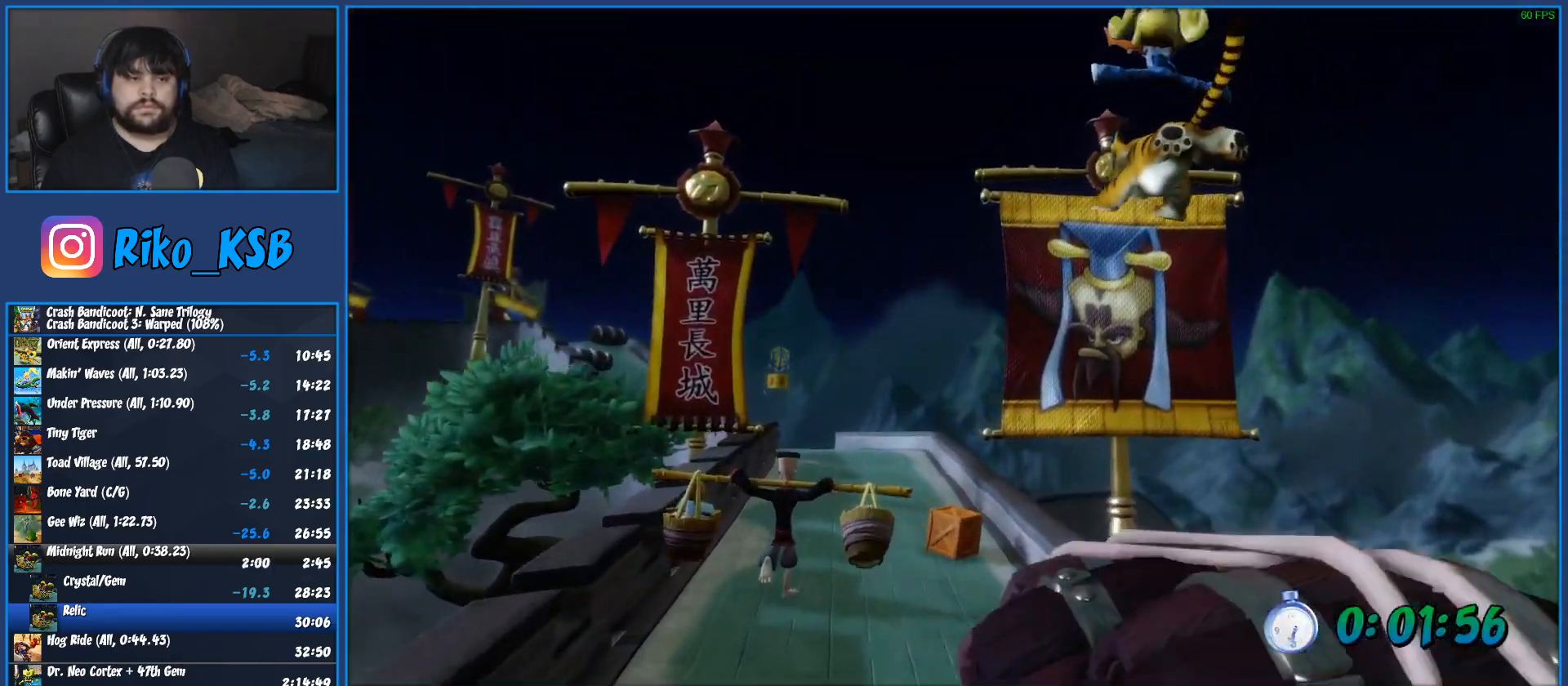
{"dt_ms": 500, "buttons": ["R1"], "left_stick": "left", "events": [[167, "left_stick", "center"], [383, "left_stick", "left"]]}
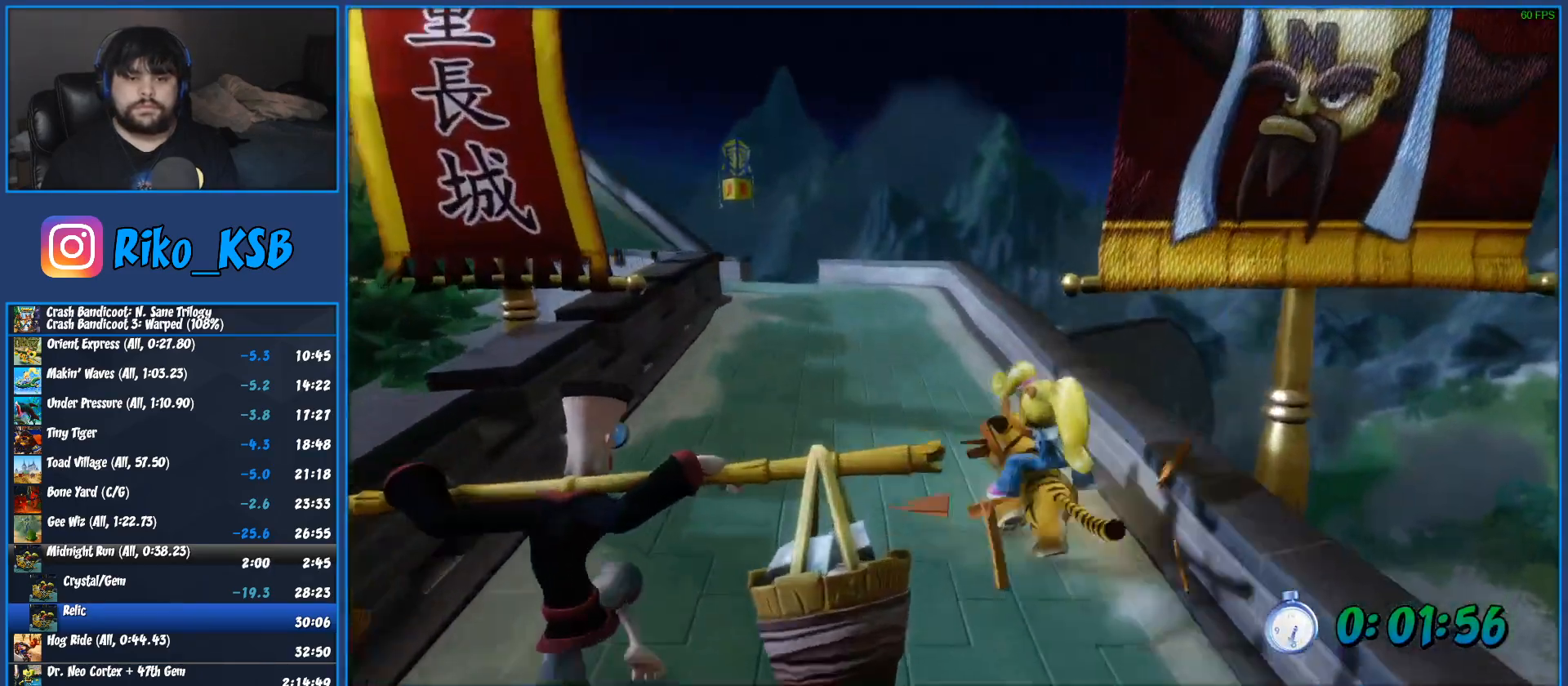
{"dt_ms": 500, "buttons": ["R1"], "left_stick": "left", "events": []}
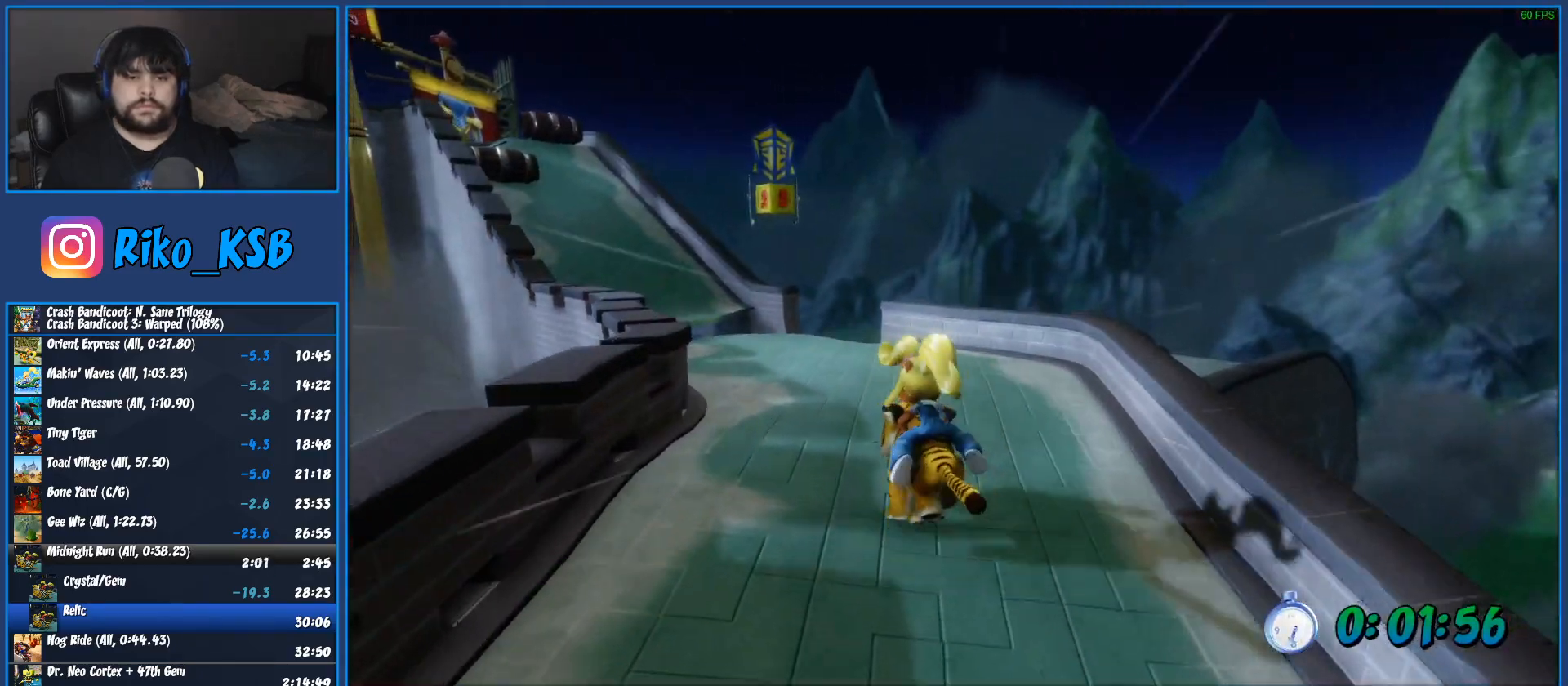
{"dt_ms": 500, "buttons": ["R1"], "left_stick": "right", "events": [[117, "left_stick", "center"], [350, "left_stick", "right"]]}
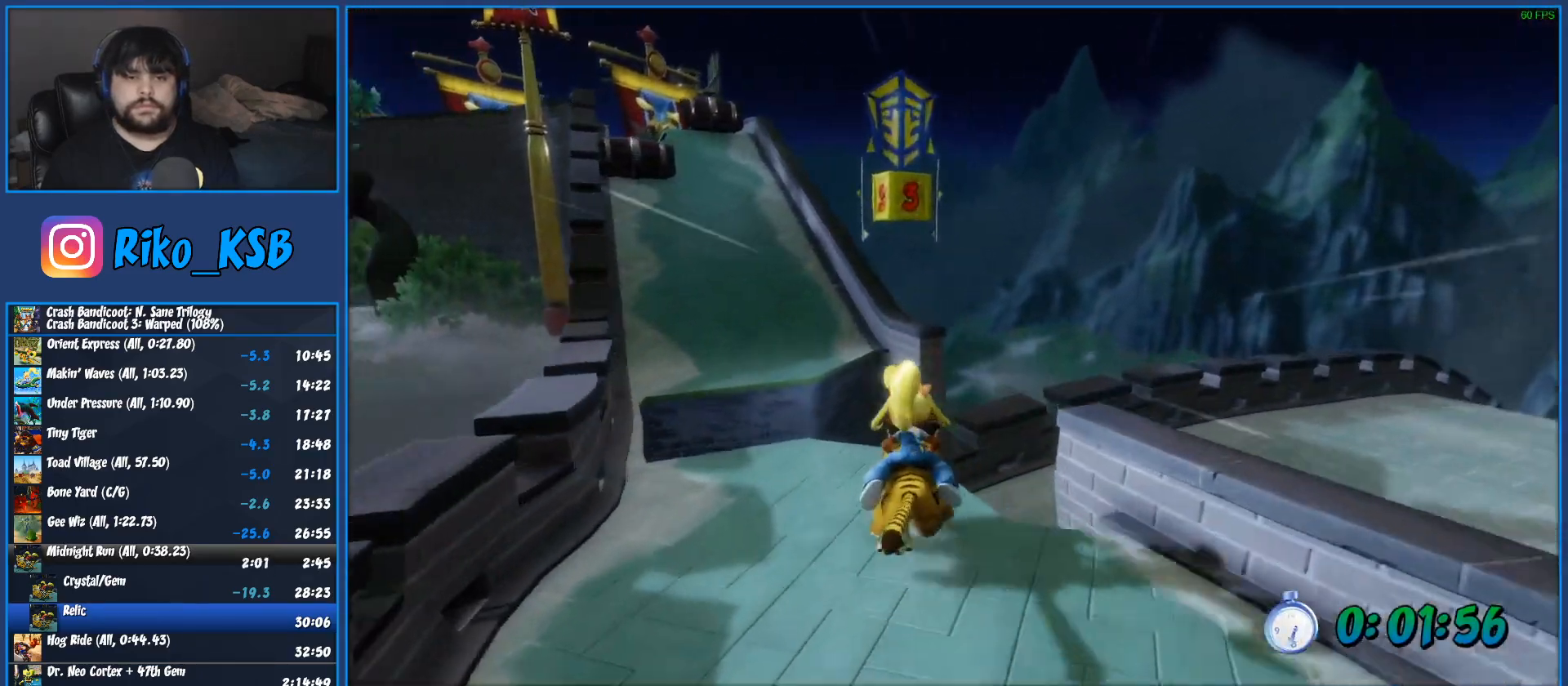
{"dt_ms": 500, "buttons": ["R1"], "left_stick": "left", "events": [[50, "CROSS", "down"], [133, "CROSS", "up"], [383, "left_stick", "left"]]}
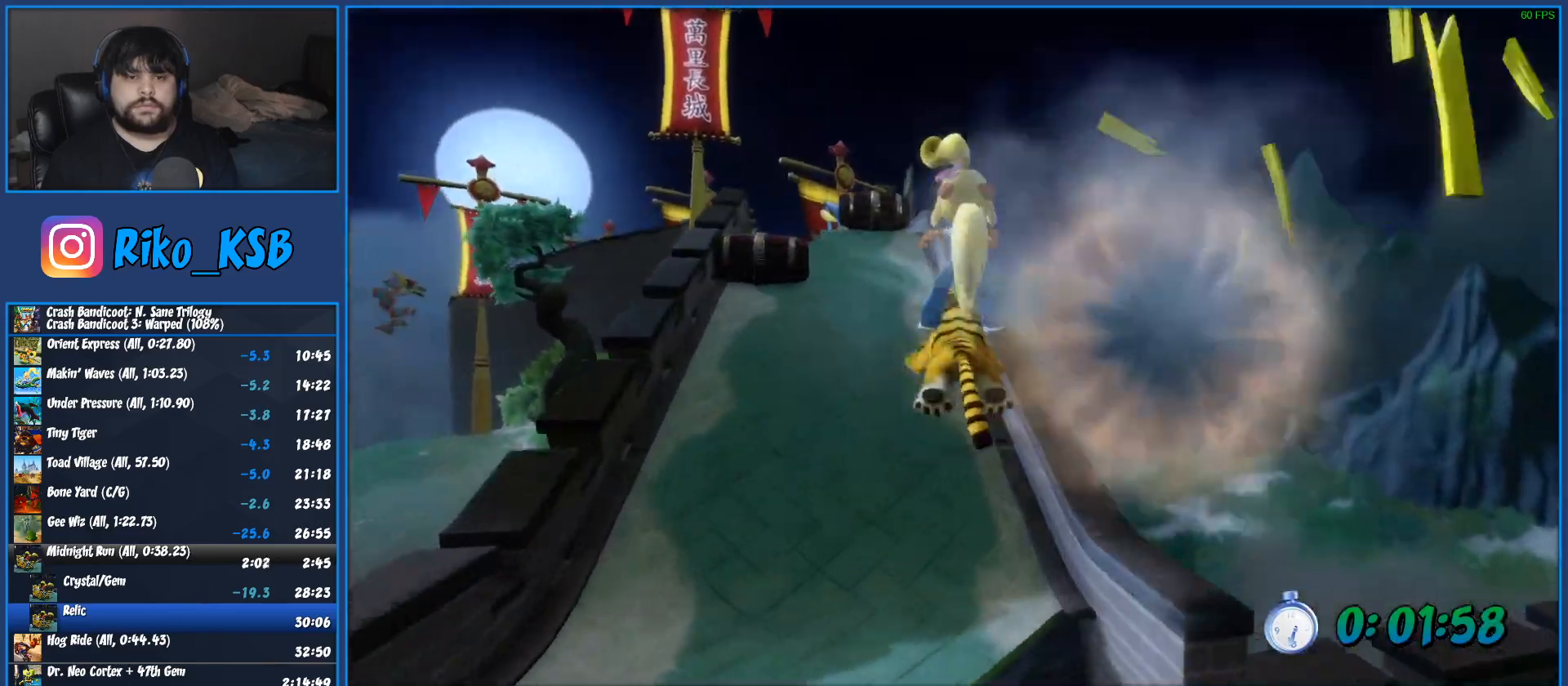
{"dt_ms": 500, "buttons": ["CROSS", "R1"], "left_stick": "center", "events": [[83, "left_stick", "center"], [200, "CROSS", "down"]]}
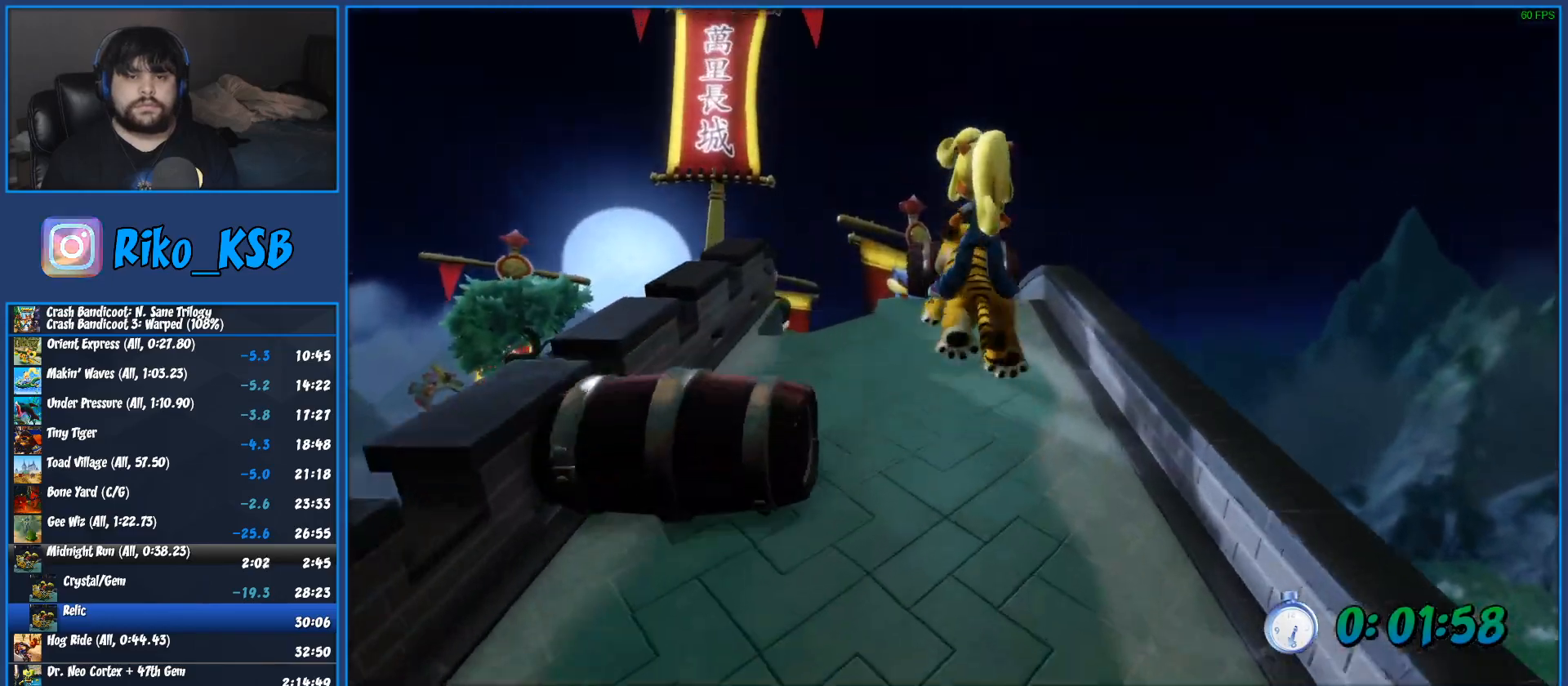
{"dt_ms": 500, "buttons": ["R1"], "left_stick": "center", "events": [[233, "left_stick", "right"], [267, "CROSS", "up"], [483, "left_stick", "center"]]}
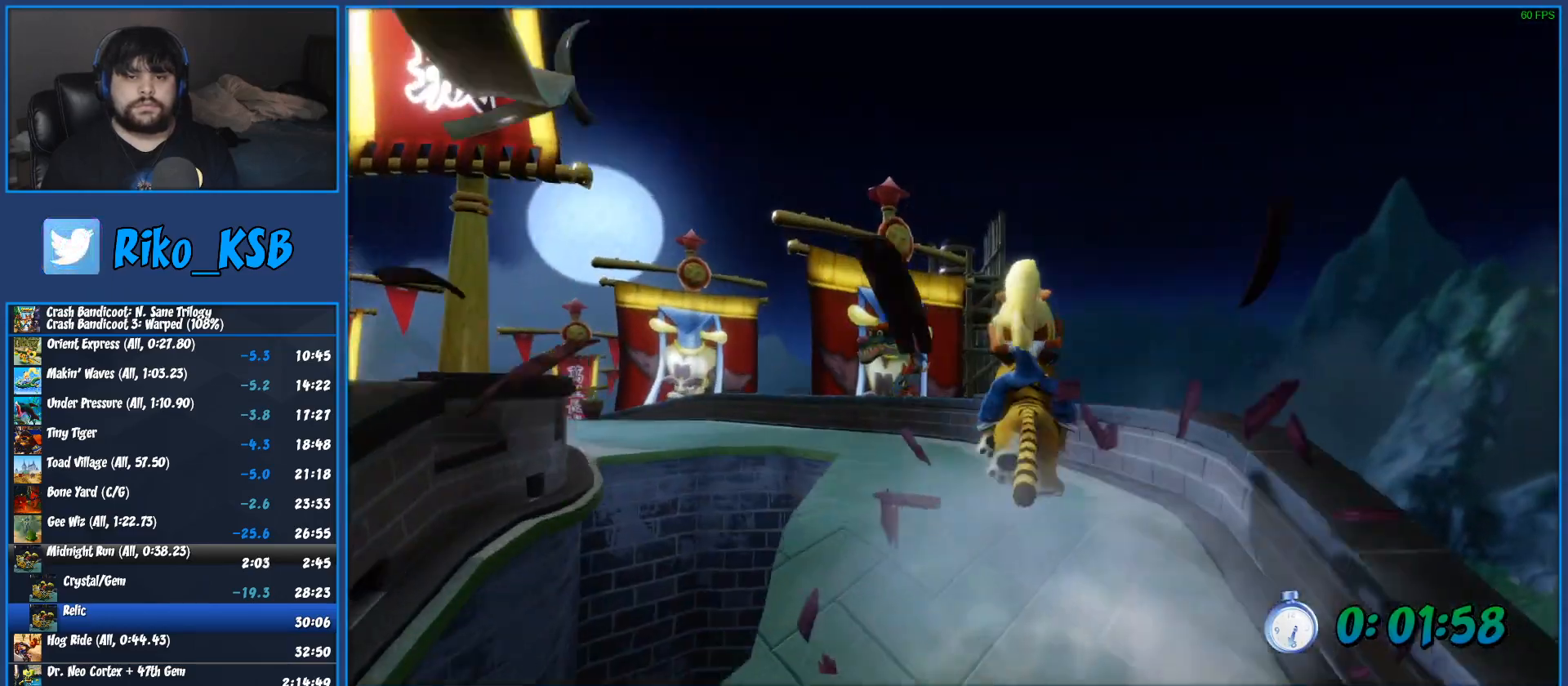
{"dt_ms": 500, "buttons": ["R1"], "left_stick": "left", "events": [[133, "left_stick", "left"]]}
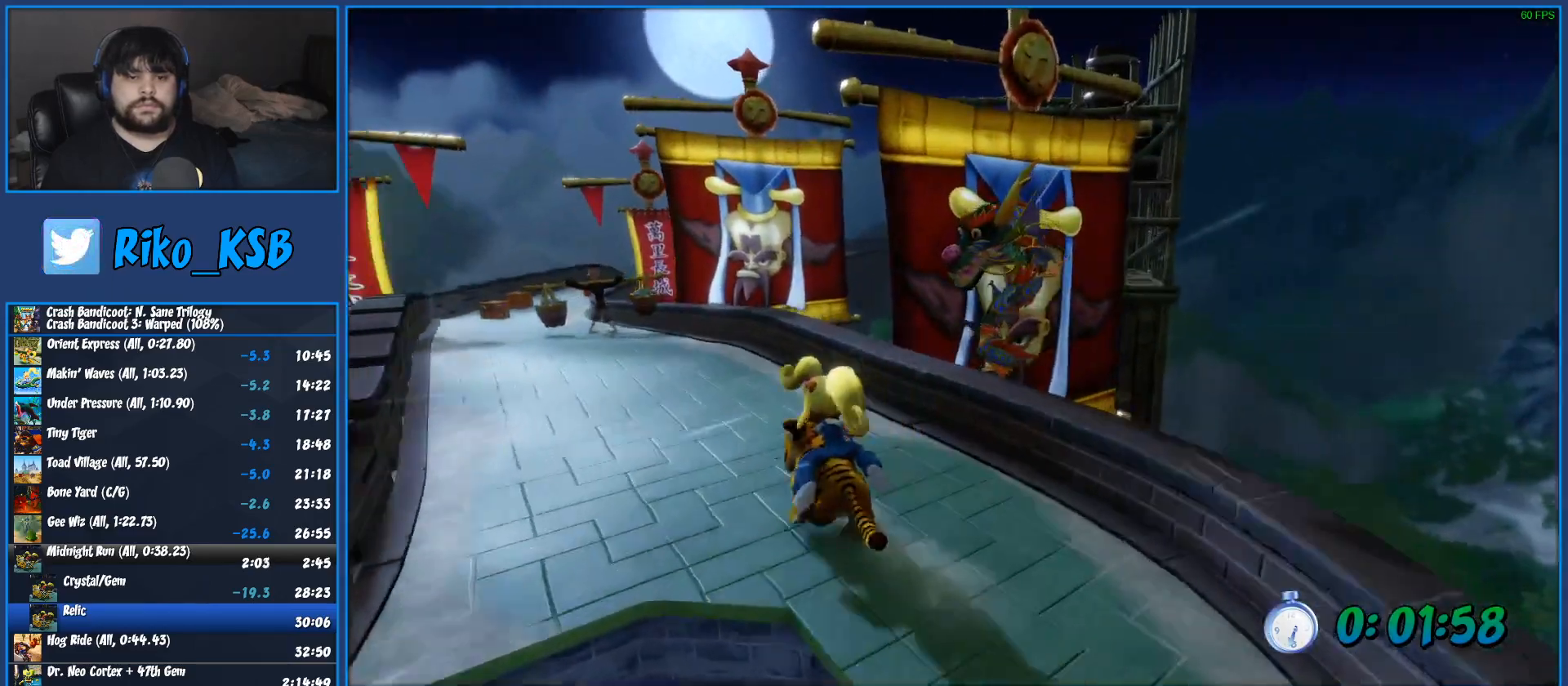
{"dt_ms": 500, "buttons": ["R1"], "left_stick": "left", "events": []}
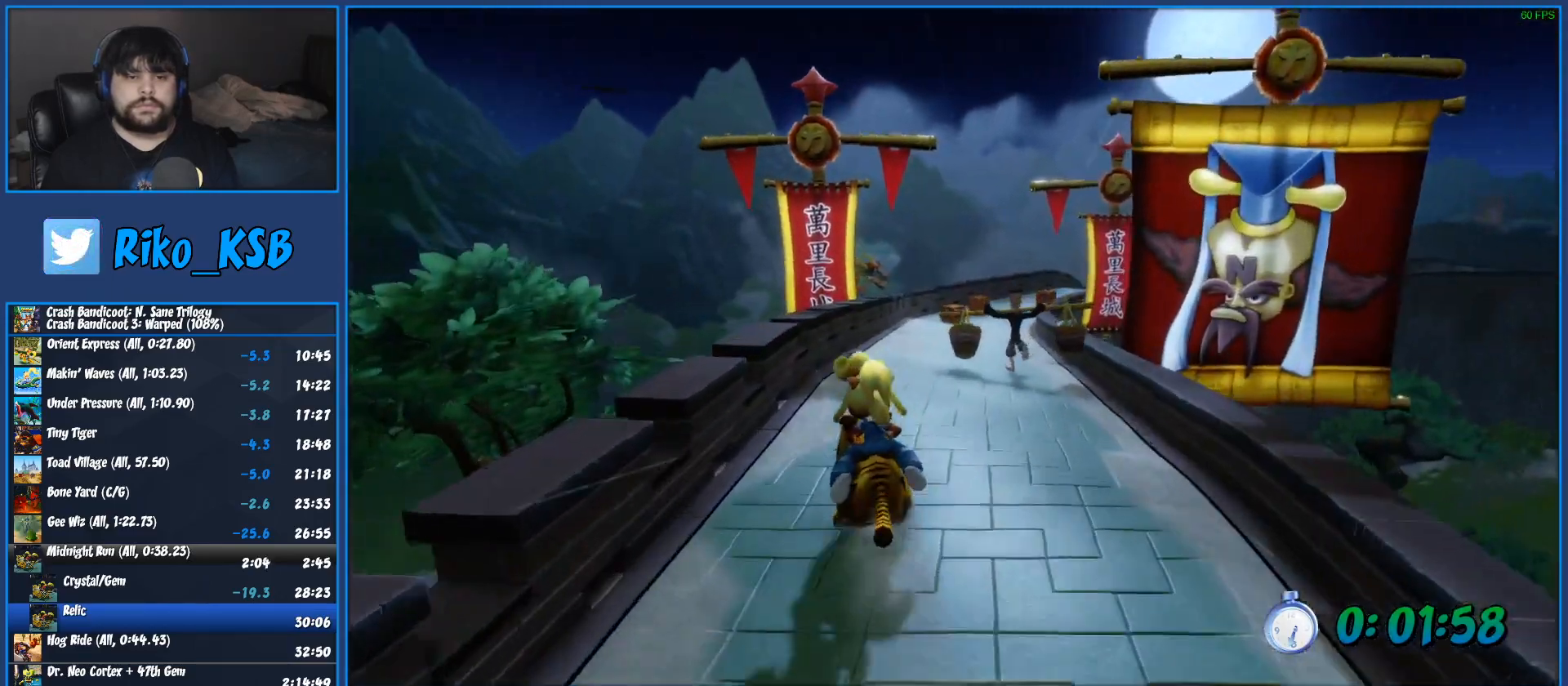
{"dt_ms": 500, "buttons": ["R1"], "left_stick": "center", "events": [[200, "left_stick", "center"]]}
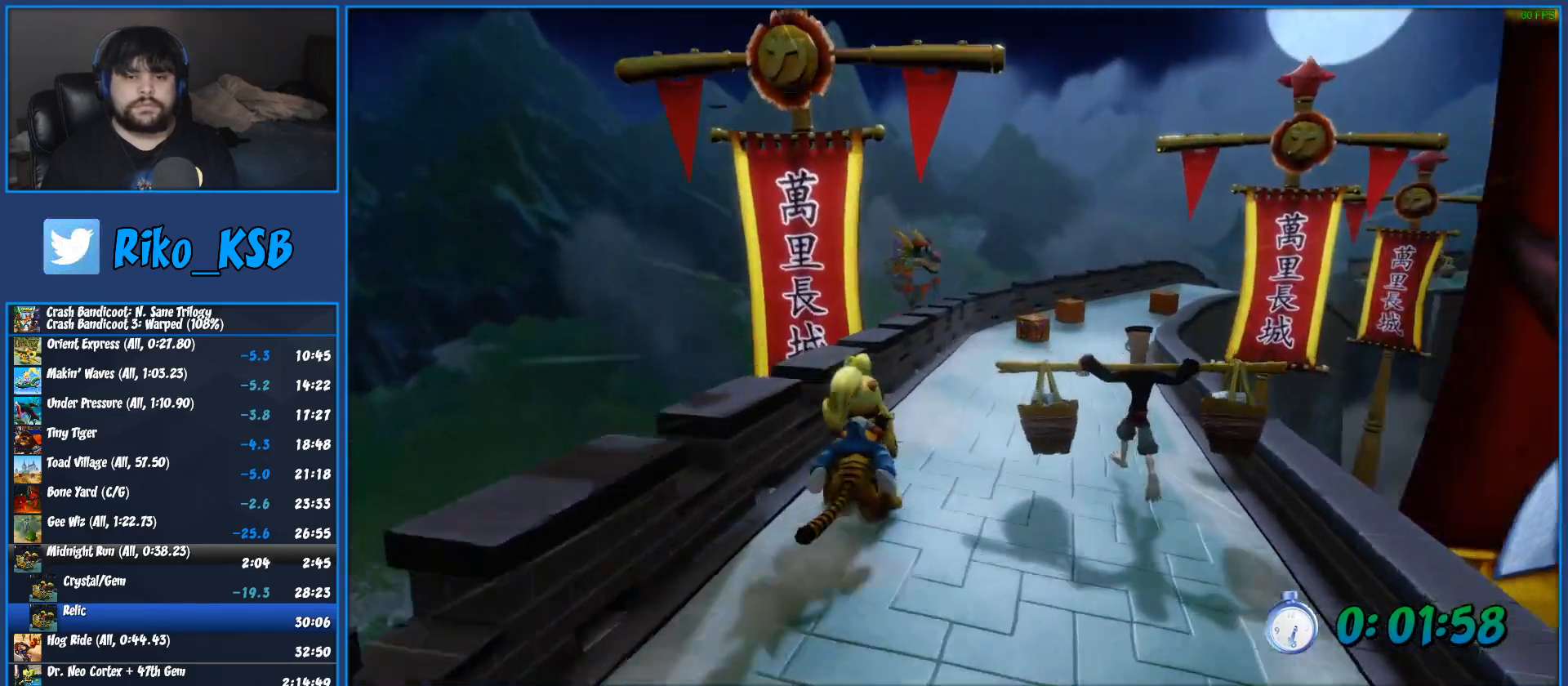
{"dt_ms": 500, "buttons": ["R1"], "left_stick": "center", "events": [[100, "left_stick", "right"], [383, "left_stick", "center"]]}
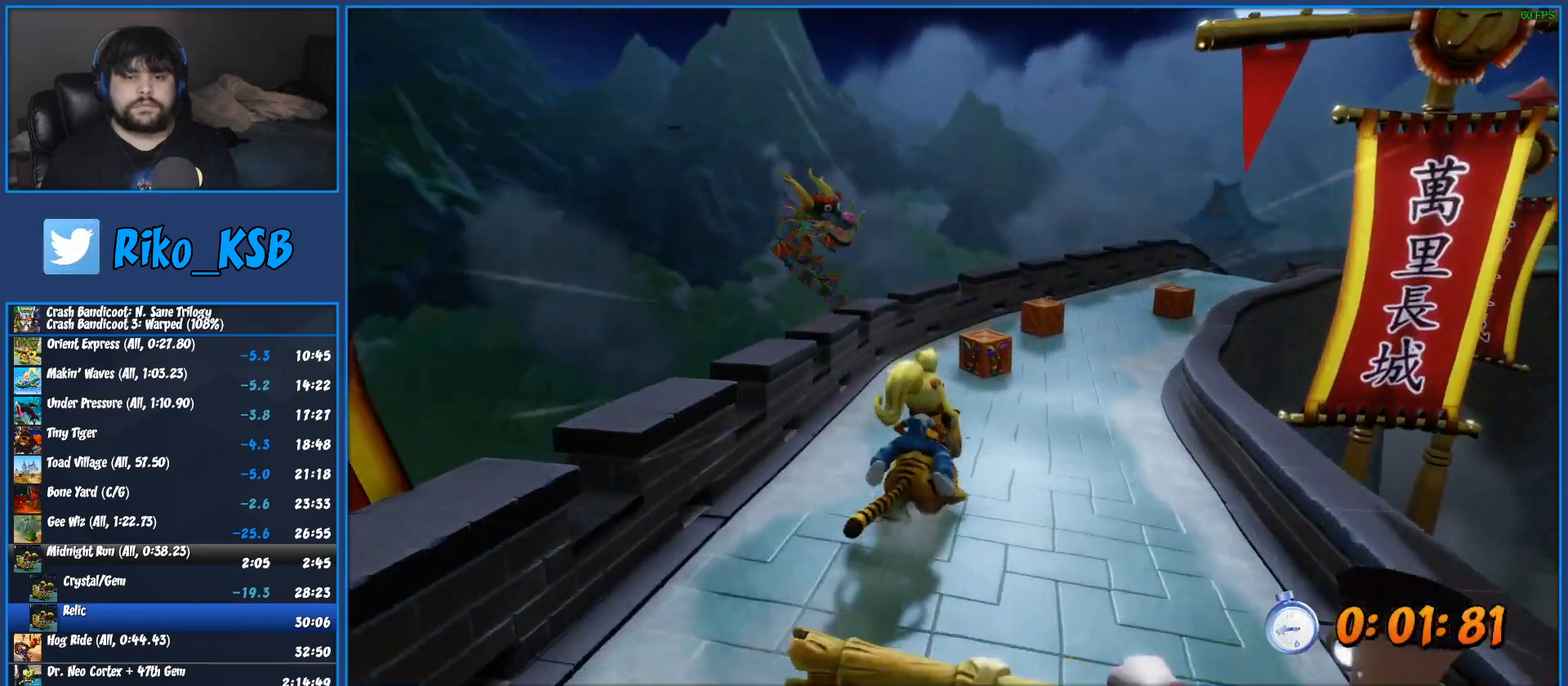
{"dt_ms": 500, "buttons": ["R1"], "left_stick": "right", "events": [[367, "left_stick", "right"]]}
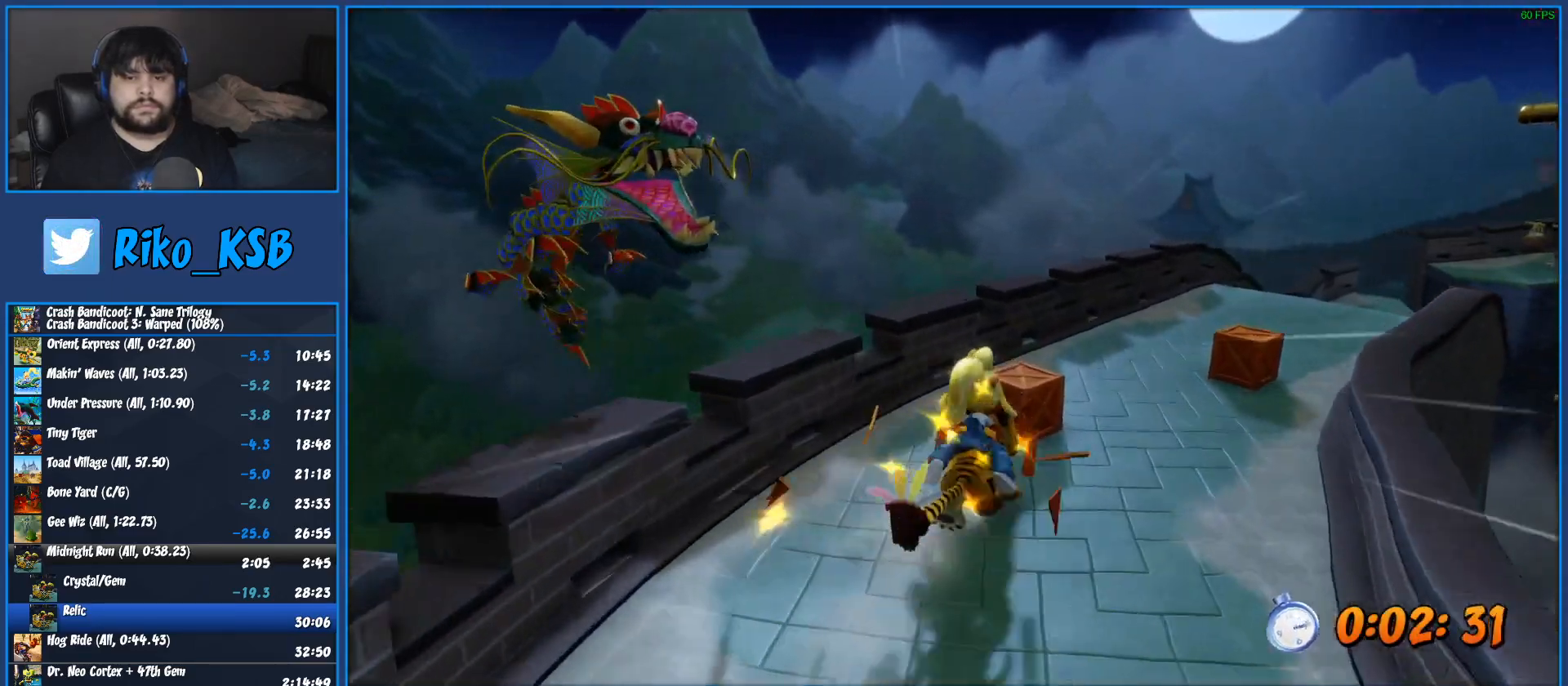
{"dt_ms": 500, "buttons": ["R1"], "left_stick": "left", "events": [[367, "CROSS", "down"], [433, "left_stick", "left"], [450, "CROSS", "up"]]}
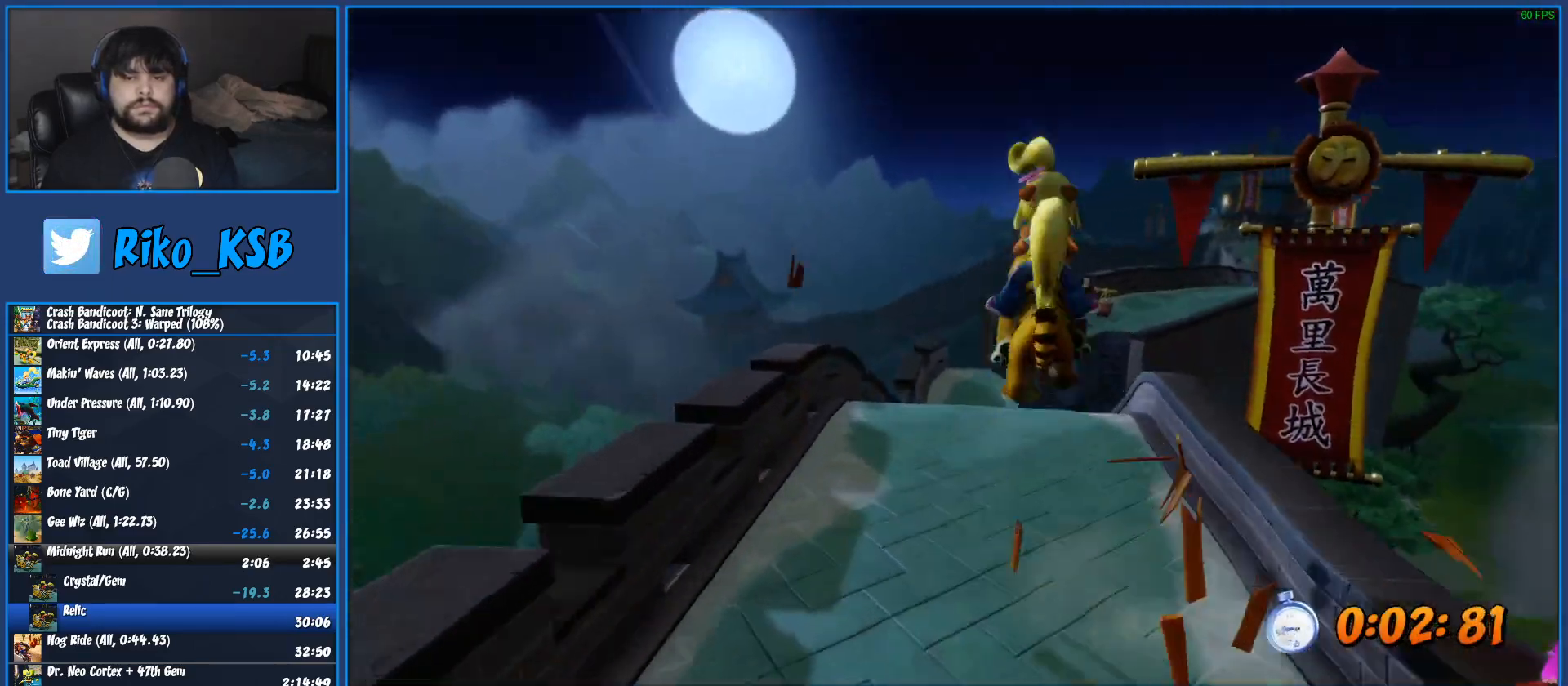
{"dt_ms": 500, "buttons": ["R1"], "left_stick": "center", "events": [[300, "left_stick", "center"]]}
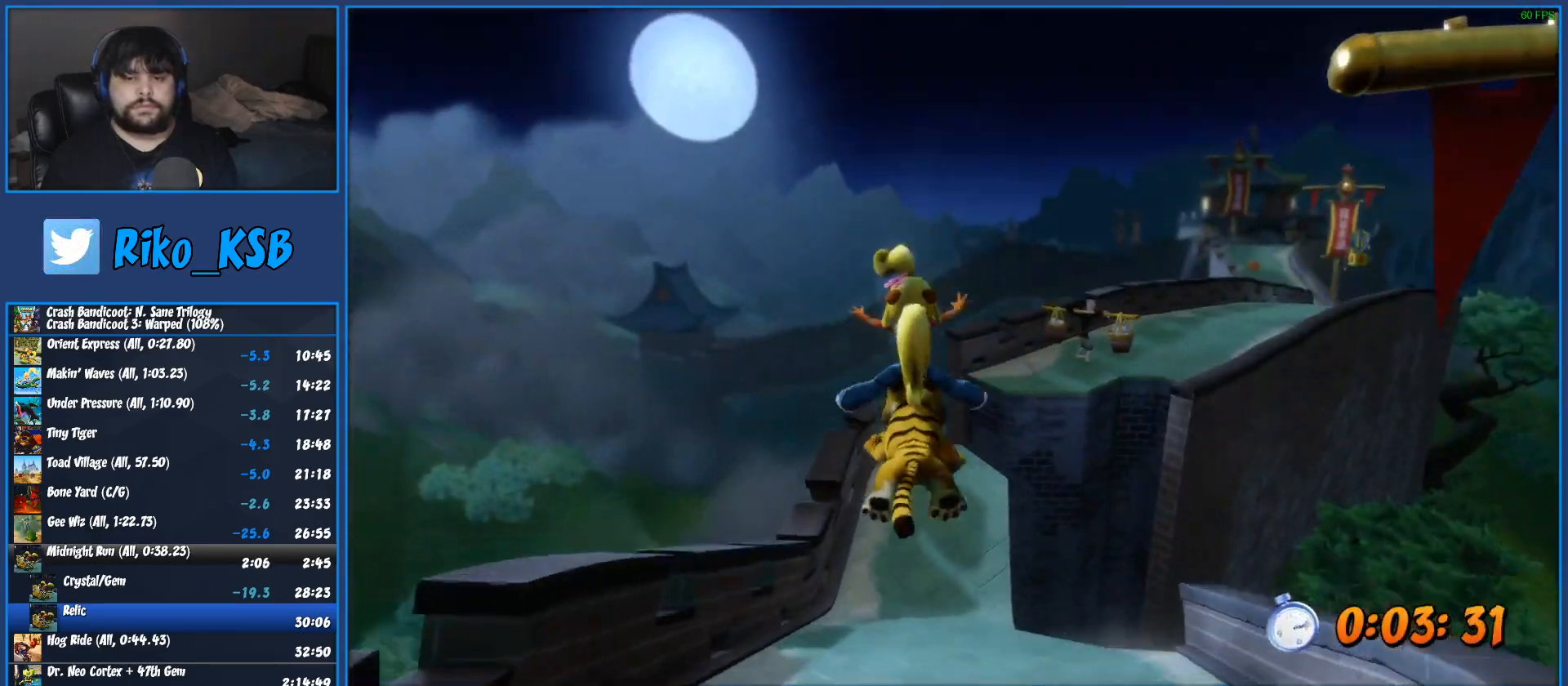
{"dt_ms": 500, "buttons": ["CROSS", "R1"], "left_stick": "right", "events": [[67, "left_stick", "right"], [400, "CROSS", "down"]]}
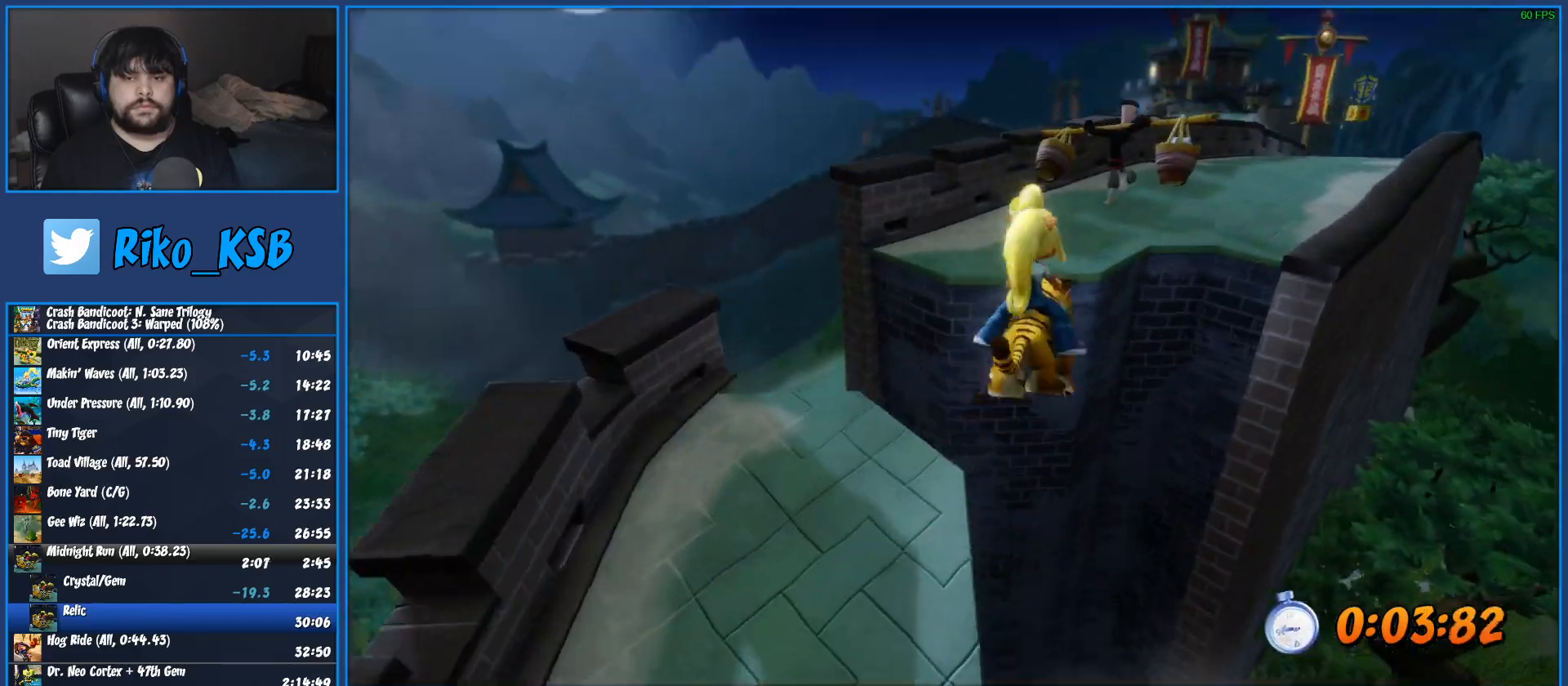
{"dt_ms": 1000, "buttons": ["R1"], "left_stick": "left", "events": [[33, "CROSS", "up"], [450, "left_stick", "left"]]}
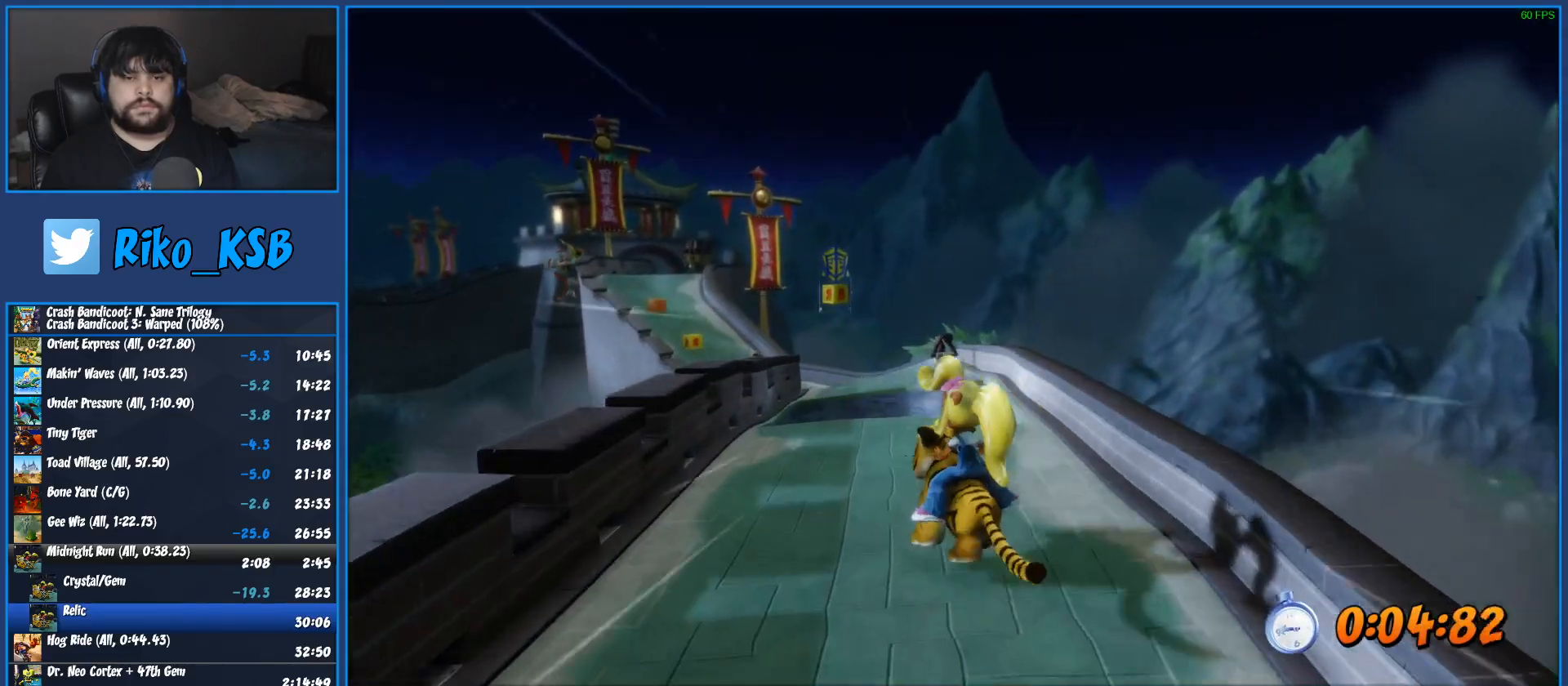
{"dt_ms": 500, "buttons": ["R1"], "left_stick": "center", "events": [[100, "CROSS", "down"], [183, "CROSS", "up"], [183, "left_stick", "center"]]}